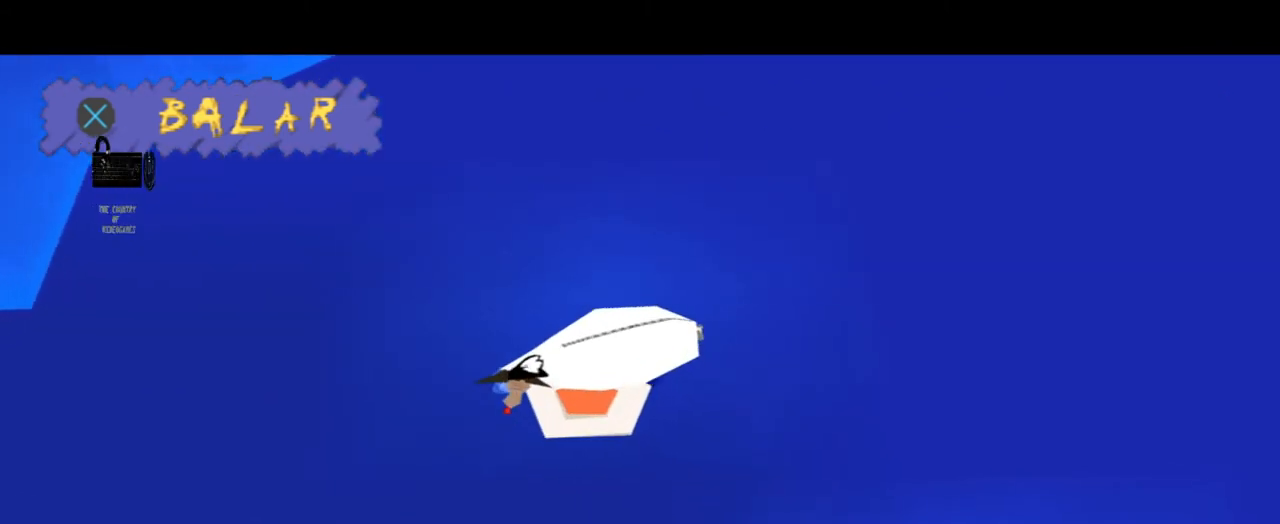
Gameplay with a controller (PlayStation layout); each line is a JSON object with the inputs held at the frame after it. "events" lists button and stick changes between this image and that frame as [ms after this image, input, new state], when the widget could be followed in between. Not read: L3 R3.
{"buttons": ["CROSS"], "left_stick": "center", "right_stick": "center", "events": [[67, "CROSS", "down"]]}
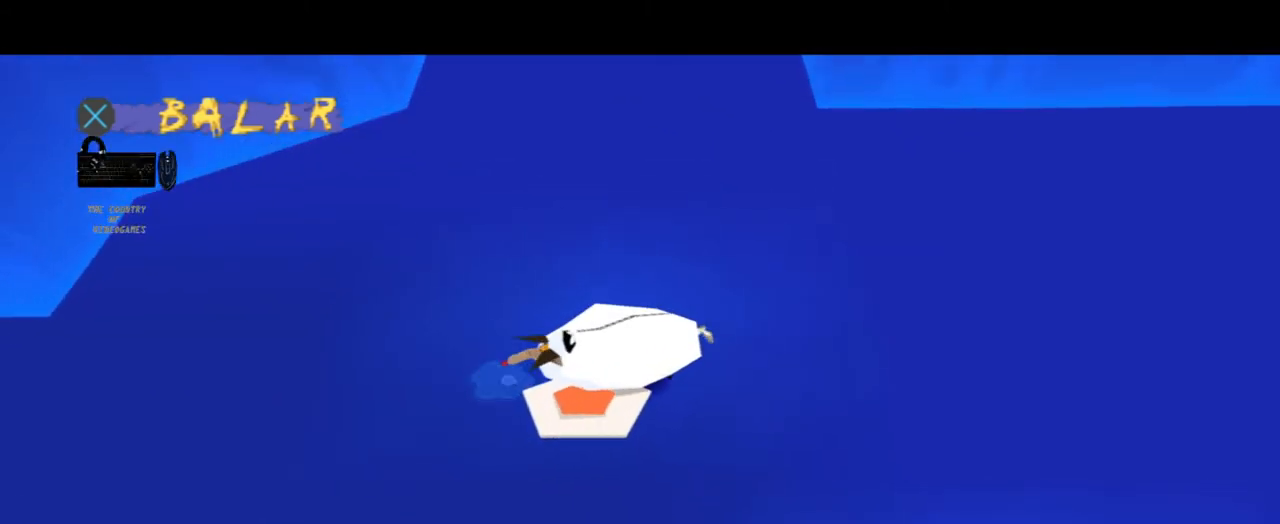
{"buttons": ["CROSS"], "left_stick": "center", "right_stick": "center", "events": []}
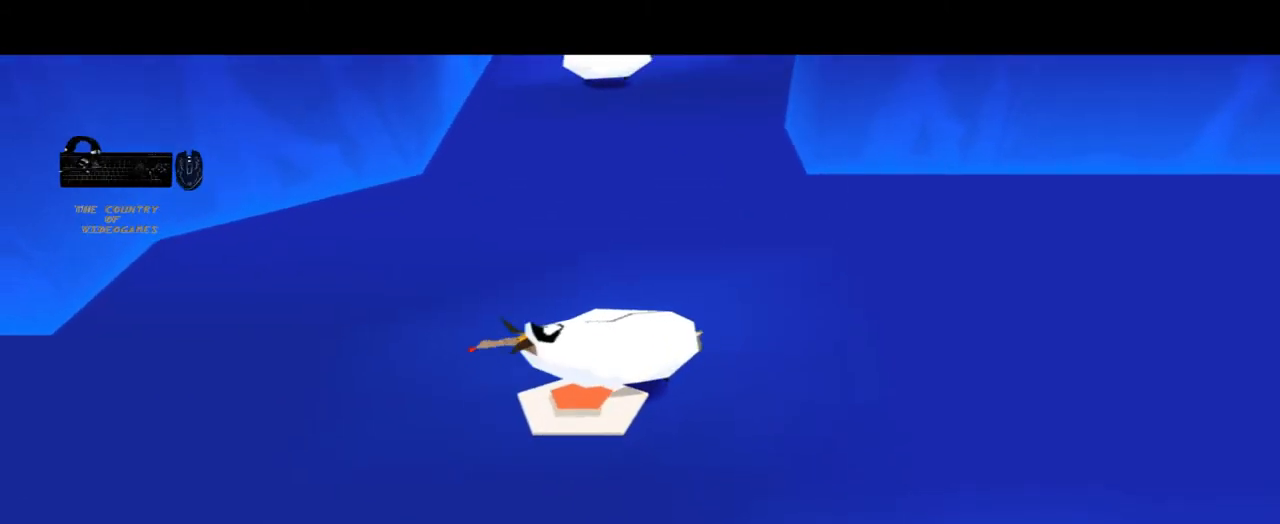
{"buttons": [], "left_stick": "center", "right_stick": "center", "events": [[500, "CROSS", "up"]]}
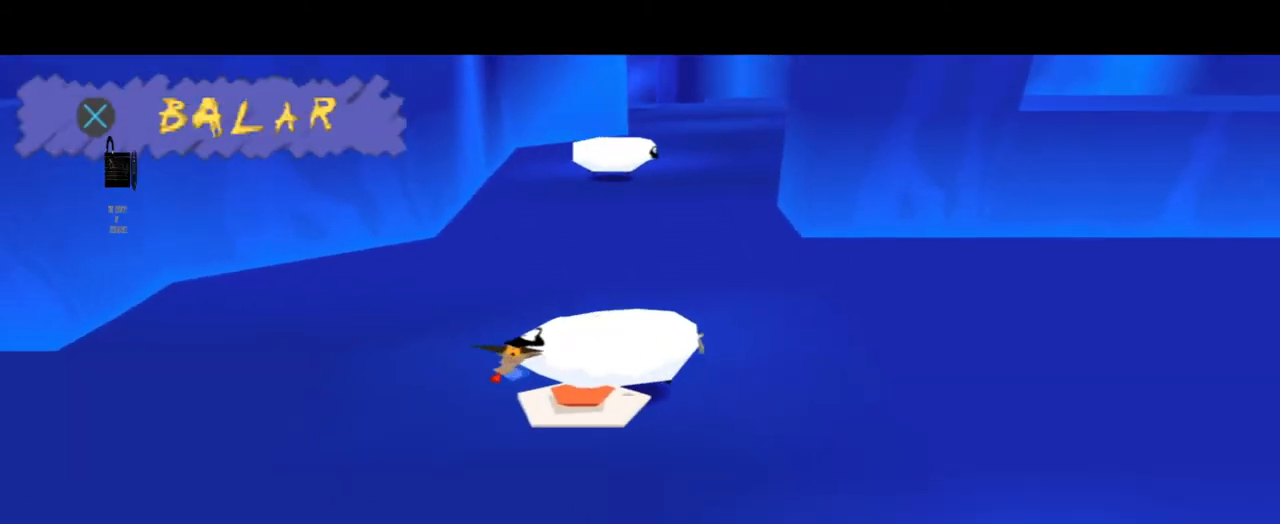
{"buttons": [], "left_stick": "up", "right_stick": "center", "events": [[434, "left_stick", "up"]]}
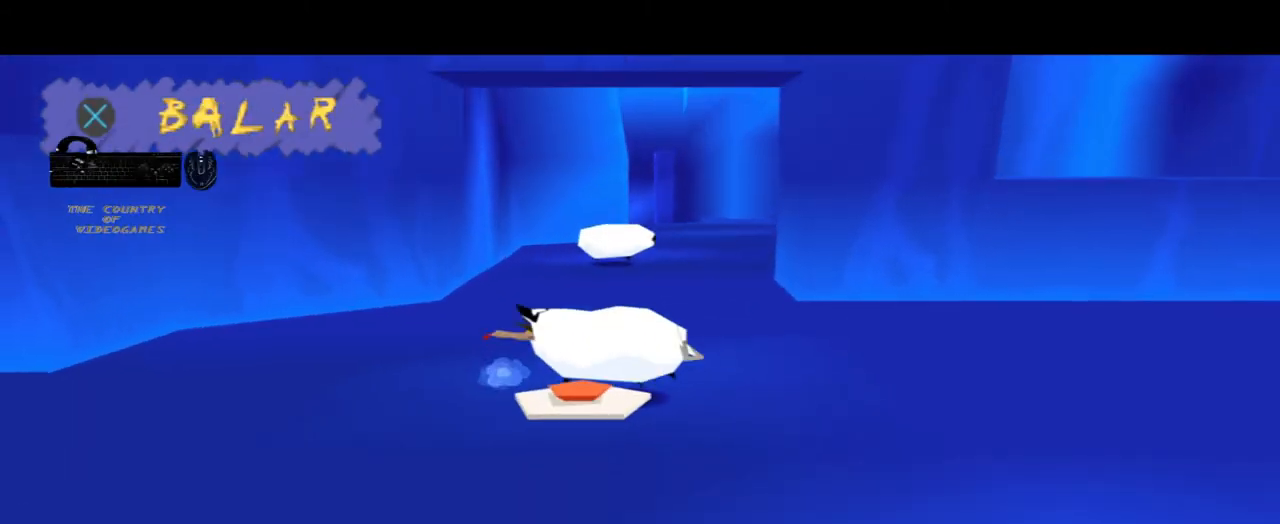
{"buttons": [], "left_stick": "up", "right_stick": "center", "events": []}
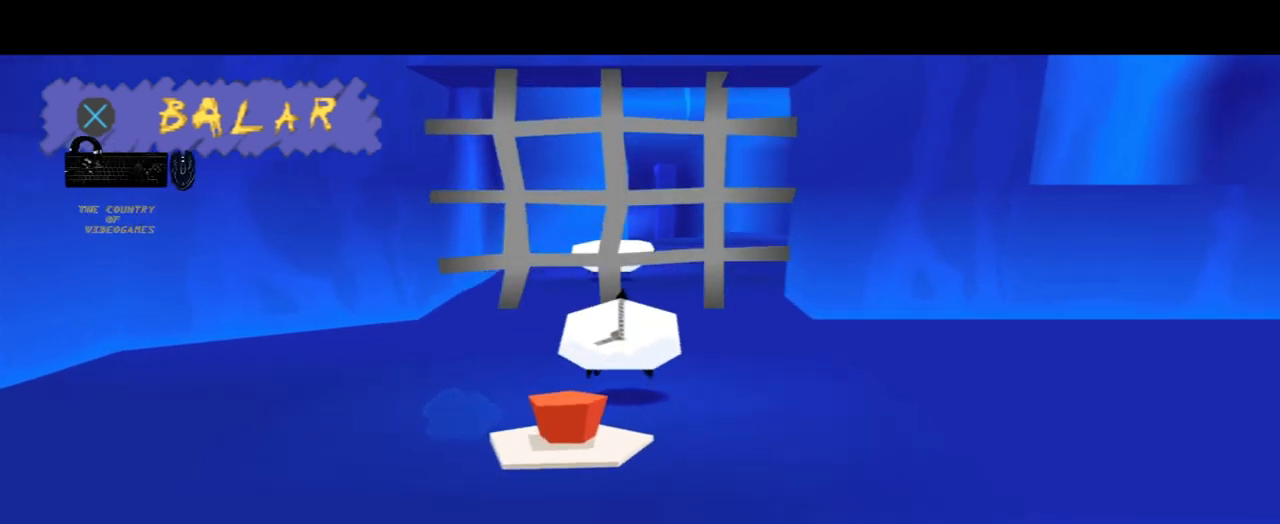
{"buttons": [], "left_stick": "up", "right_stick": "center", "events": []}
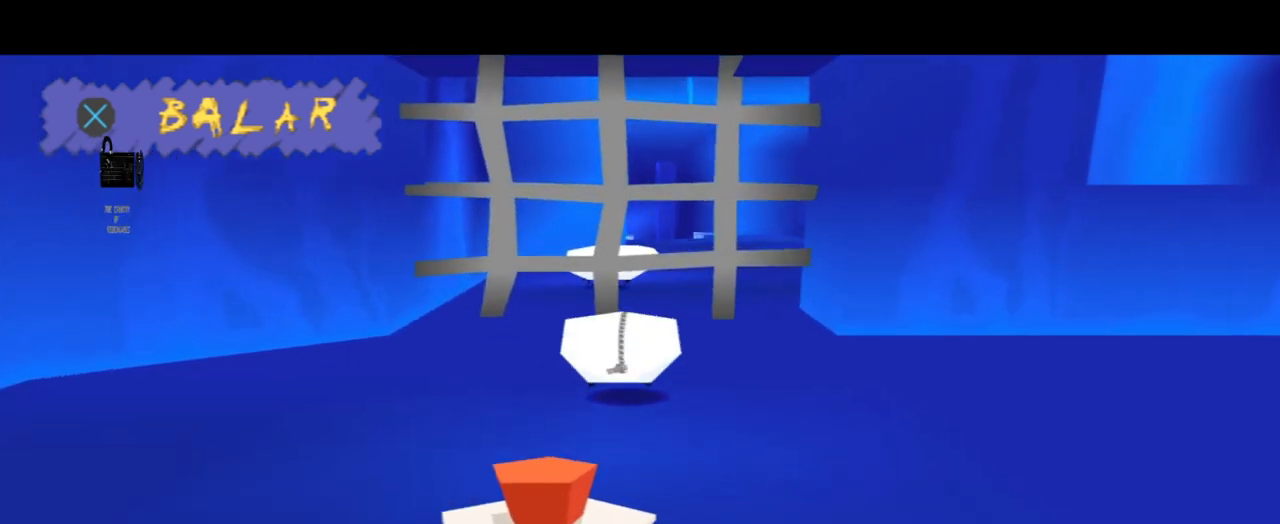
{"buttons": [], "left_stick": "up", "right_stick": "center", "events": []}
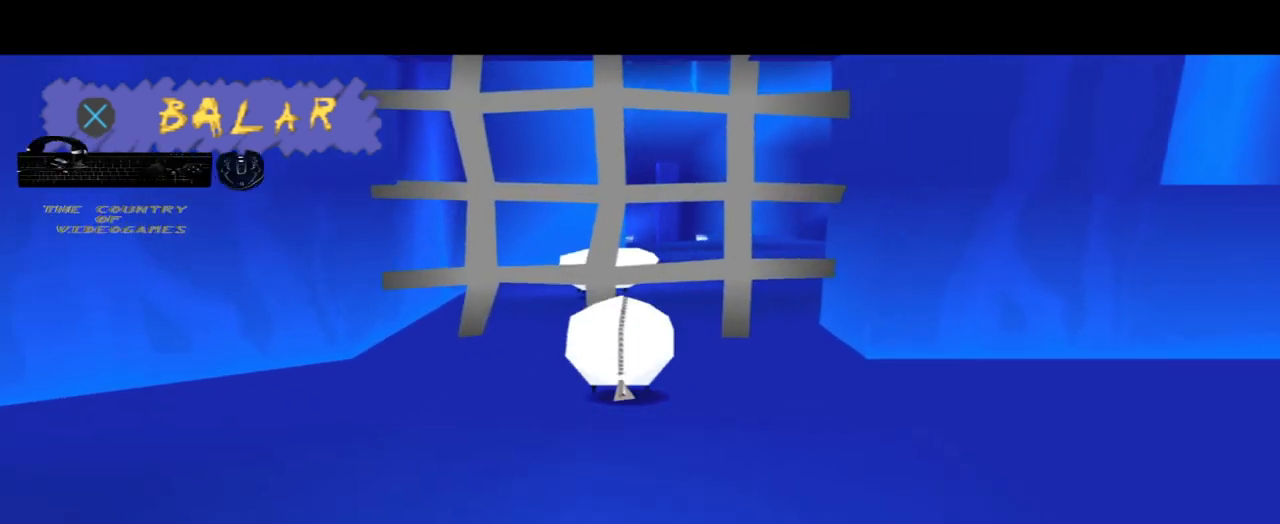
{"buttons": [], "left_stick": "up", "right_stick": "center", "events": []}
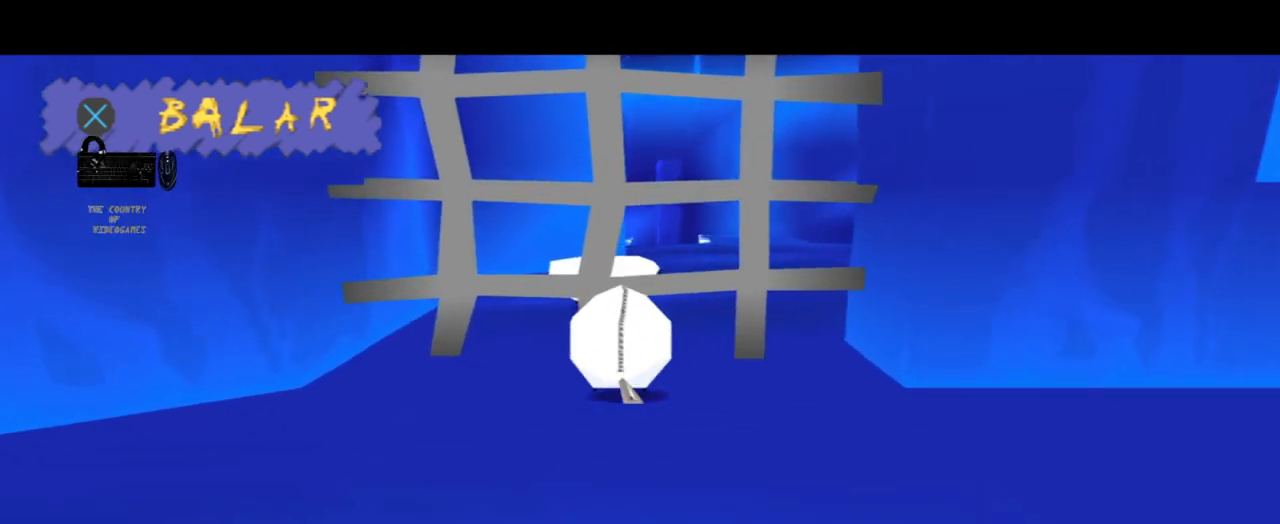
{"buttons": ["CROSS"], "left_stick": "up", "right_stick": "center", "events": [[134, "CROSS", "down"]]}
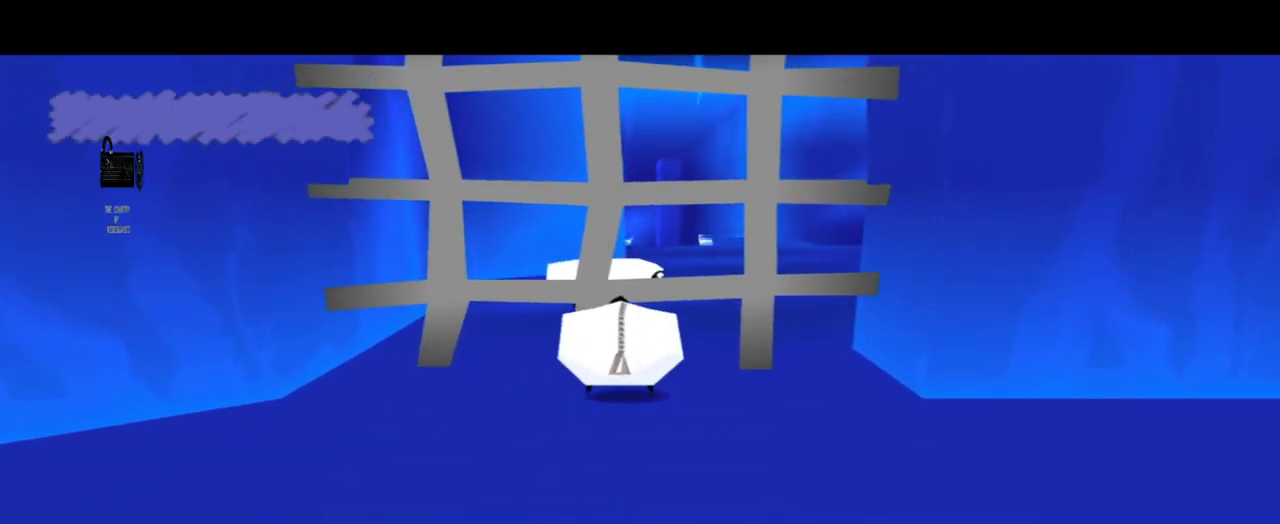
{"buttons": [], "left_stick": "up", "right_stick": "center", "events": [[233, "CROSS", "up"]]}
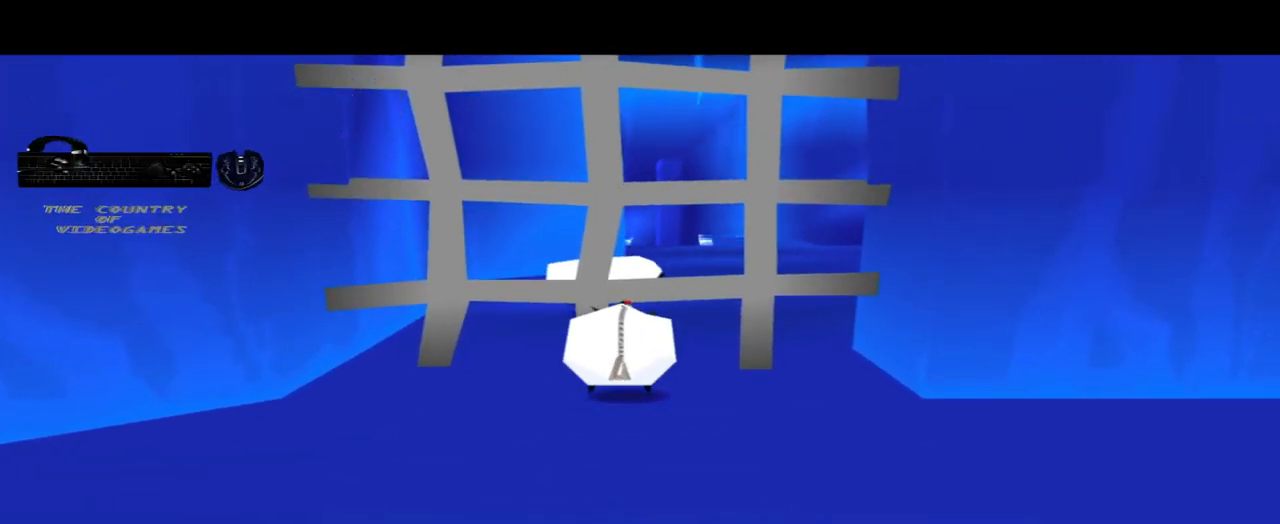
{"buttons": [], "left_stick": "up", "right_stick": "center", "events": []}
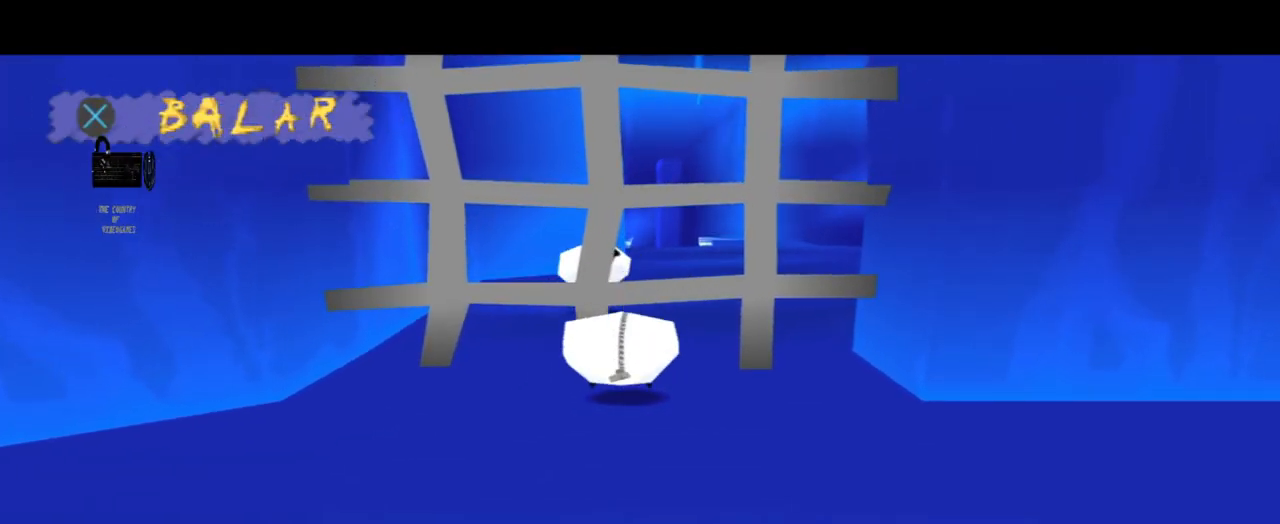
{"buttons": [], "left_stick": "center", "right_stick": "center", "events": [[467, "left_stick", "center"]]}
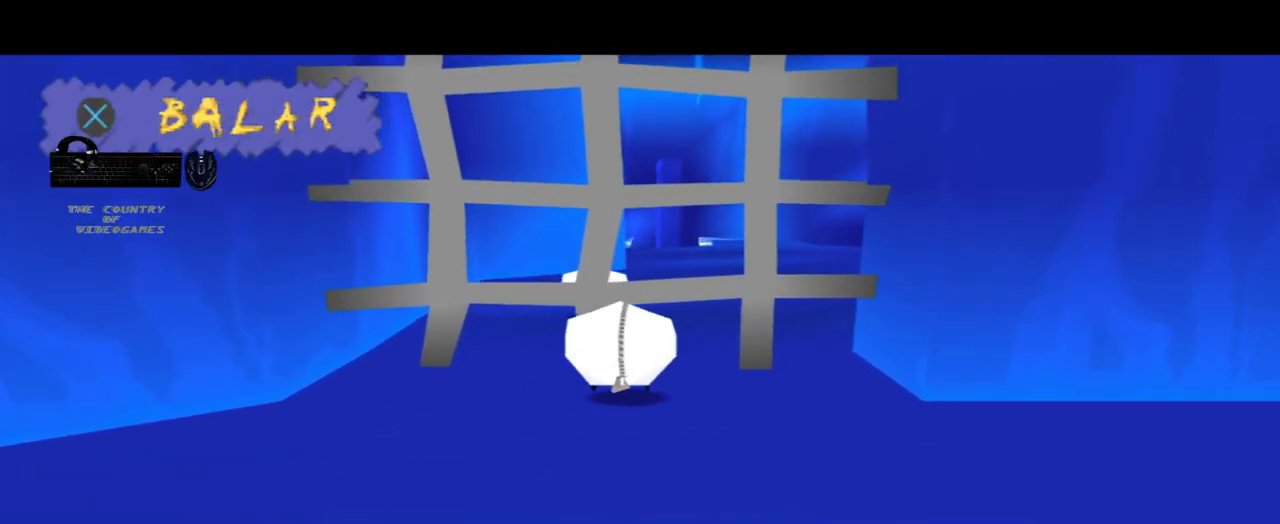
{"buttons": [], "left_stick": "down", "right_stick": "center", "events": [[67, "left_stick", "down"], [301, "left_stick", "center"], [468, "left_stick", "down"]]}
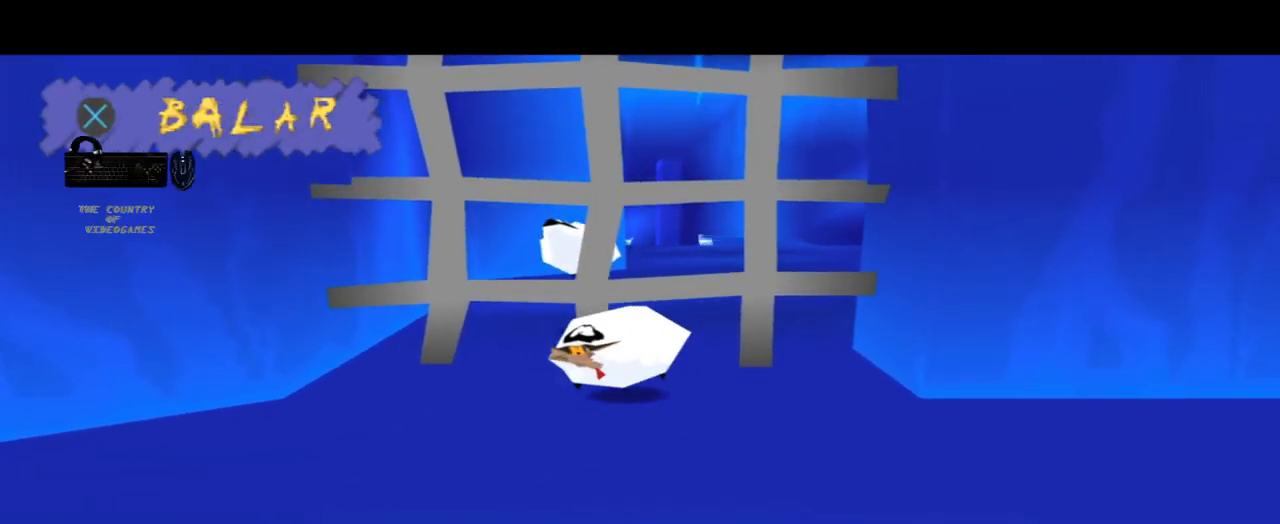
{"buttons": [], "left_stick": "down", "right_stick": "center", "events": []}
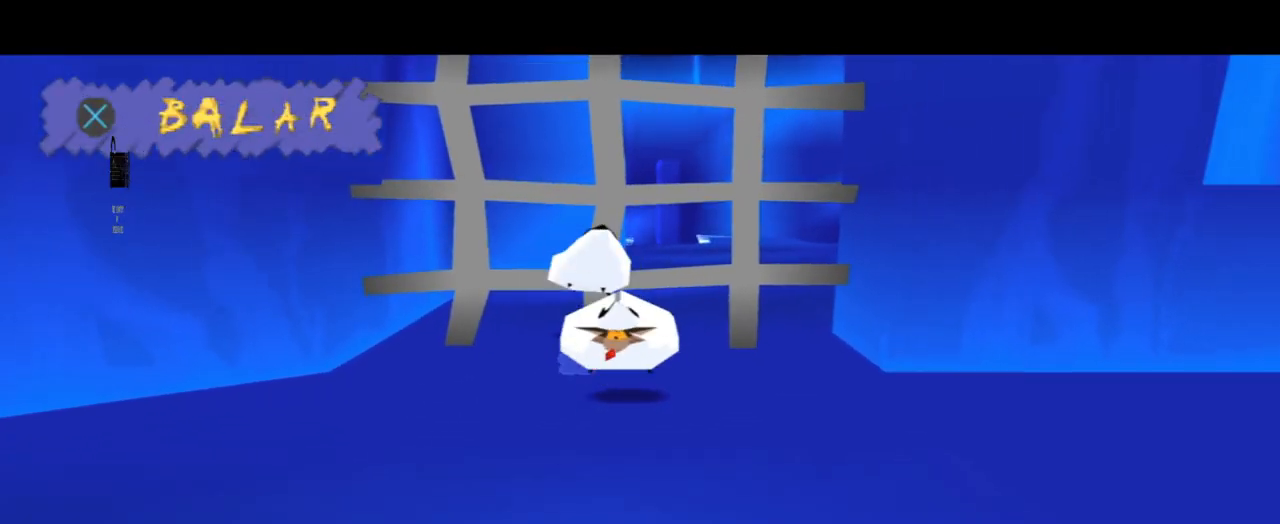
{"buttons": [], "left_stick": "down", "right_stick": "center", "events": []}
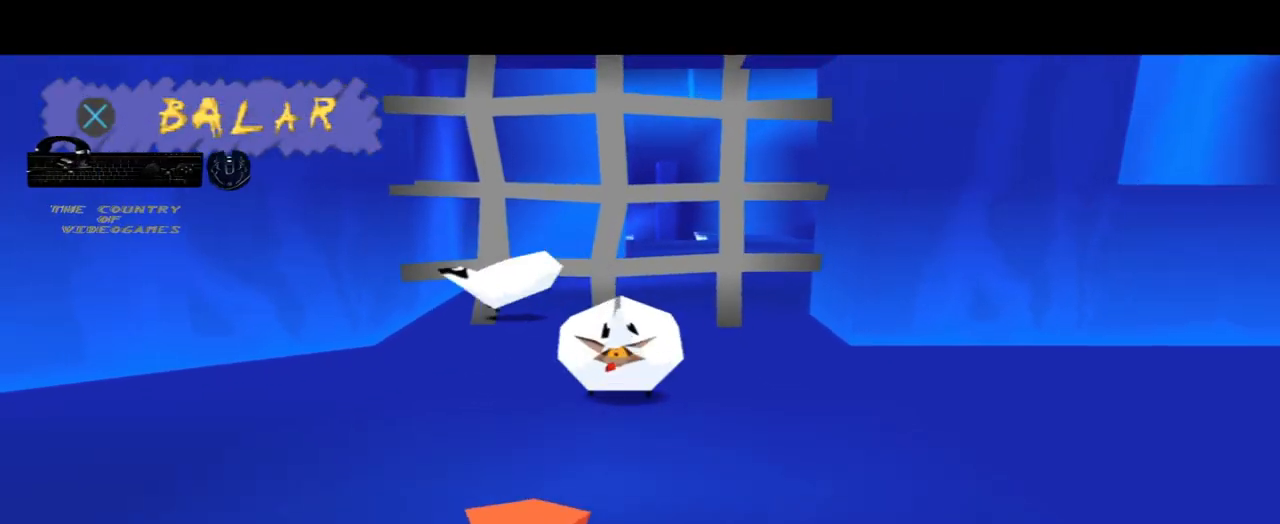
{"buttons": [], "left_stick": "down", "right_stick": "center", "events": []}
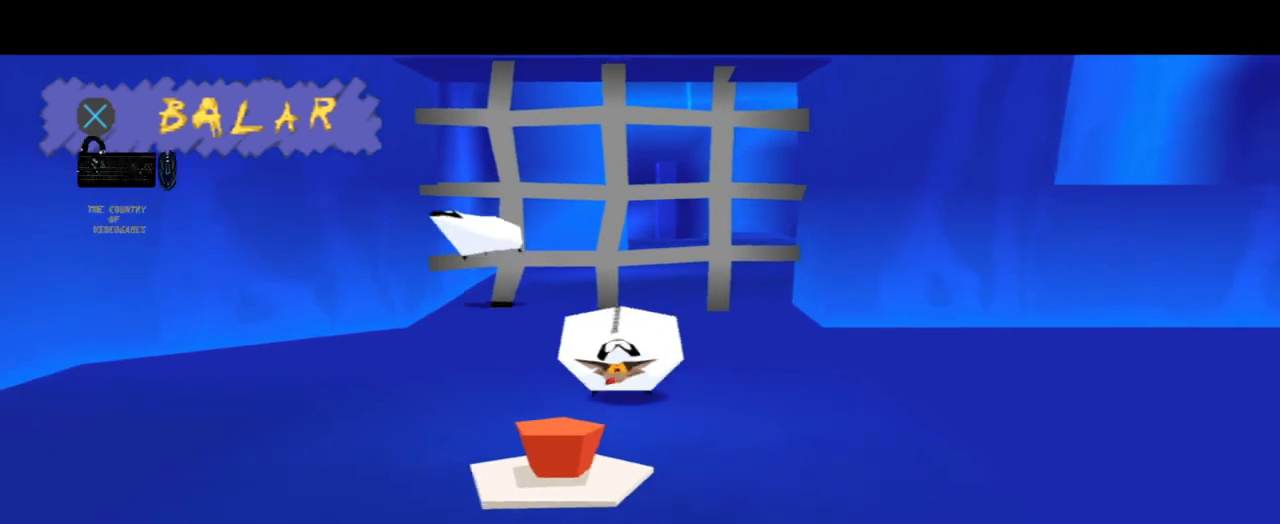
{"buttons": [], "left_stick": "down", "right_stick": "center", "events": []}
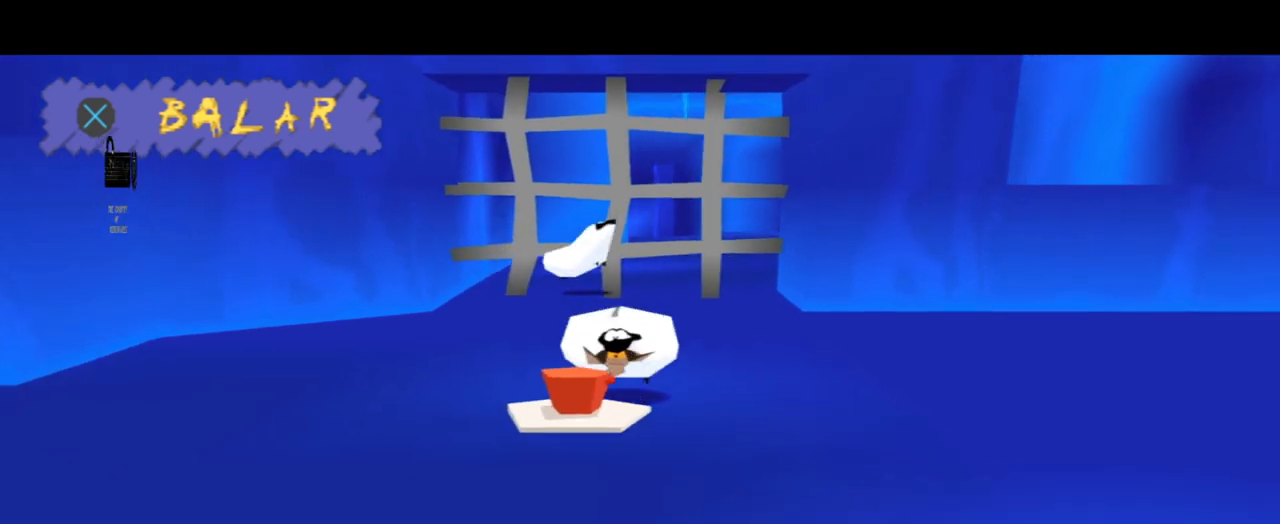
{"buttons": [], "left_stick": "center", "right_stick": "center", "events": [[267, "left_stick", "center"]]}
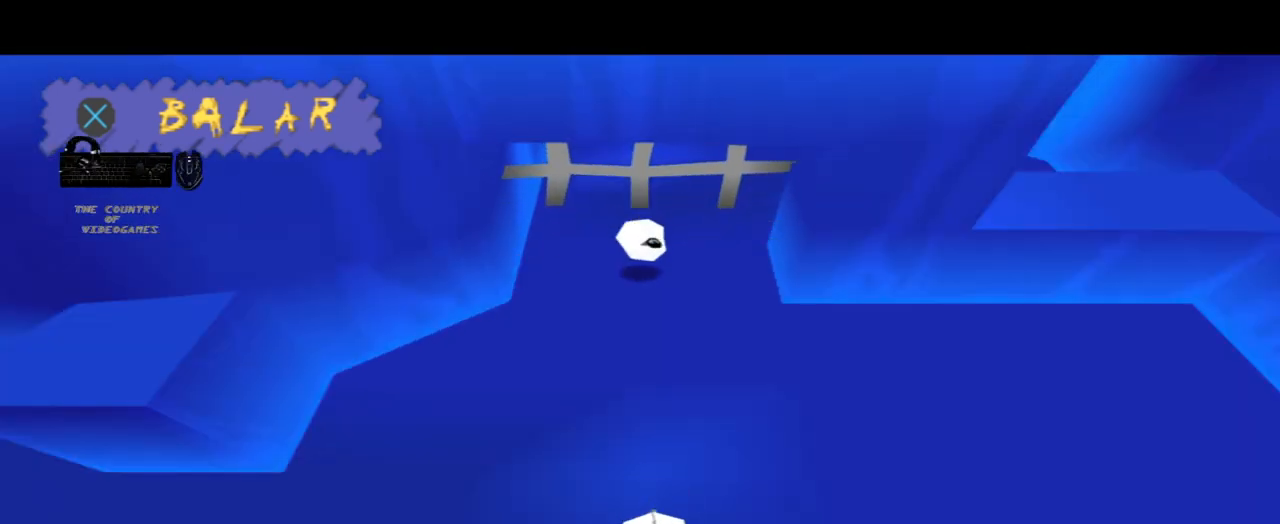
{"buttons": [], "left_stick": "center", "right_stick": "center", "events": []}
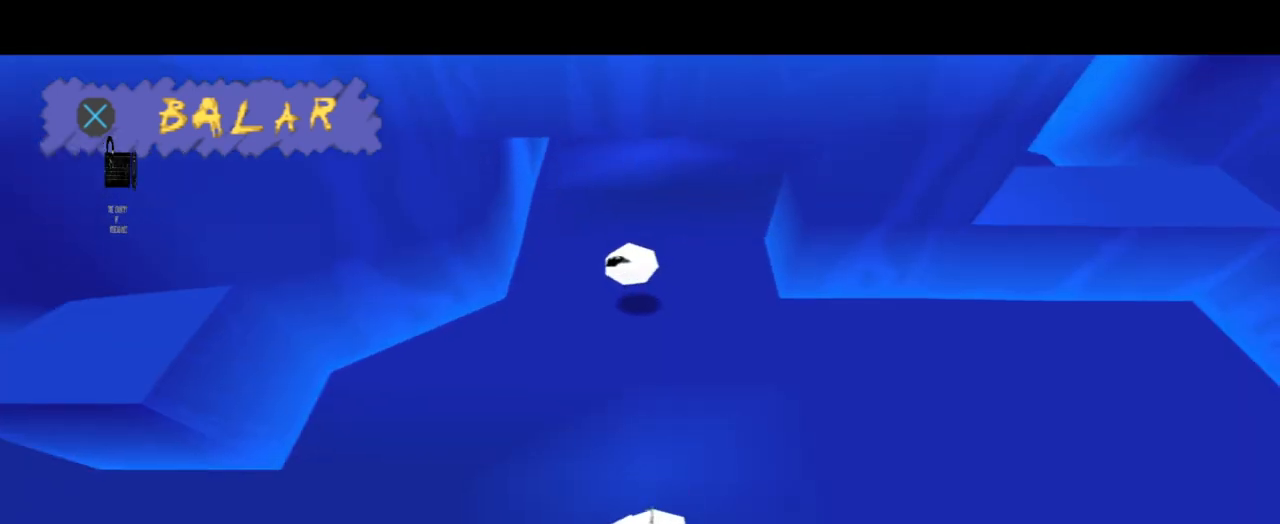
{"buttons": [], "left_stick": "center", "right_stick": "center", "events": []}
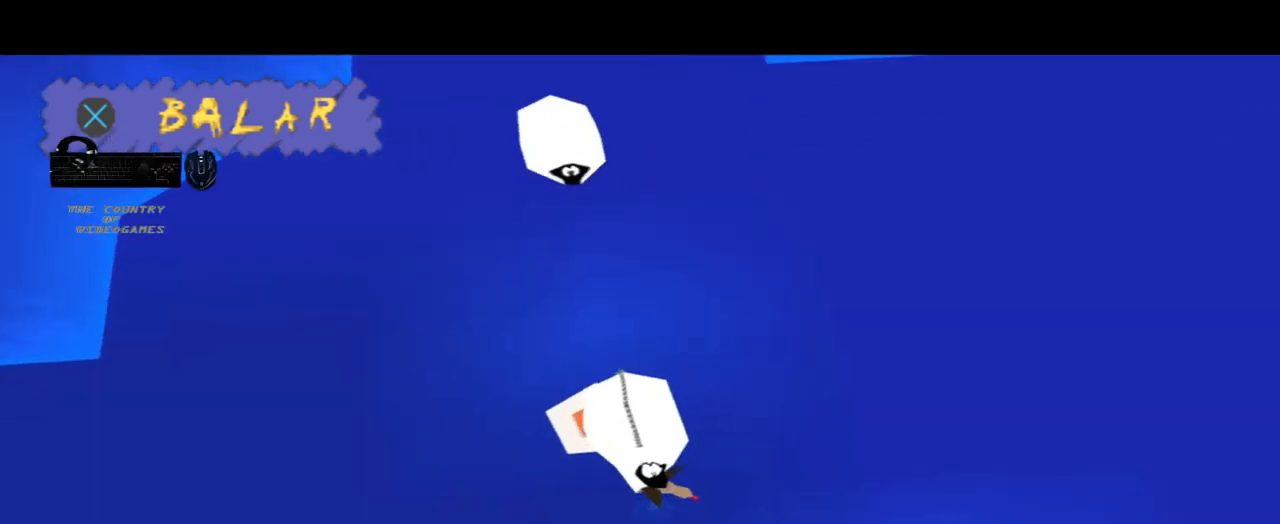
{"buttons": [], "left_stick": "center", "right_stick": "center", "events": [[167, "L1", "down"], [301, "L1", "up"]]}
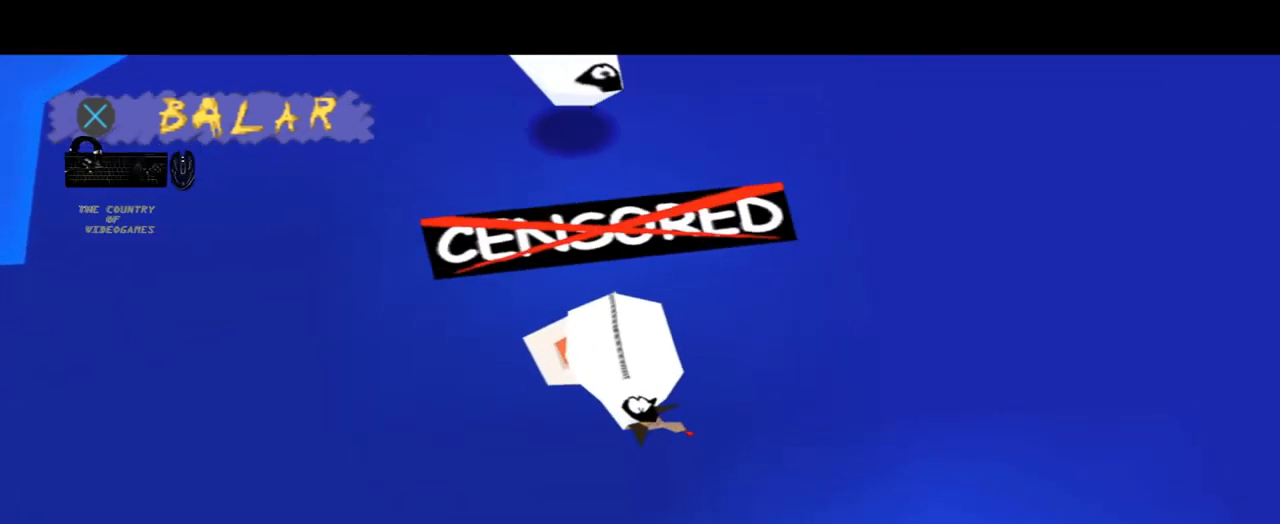
{"buttons": [], "left_stick": "up", "right_stick": "center", "events": [[434, "left_stick", "up"]]}
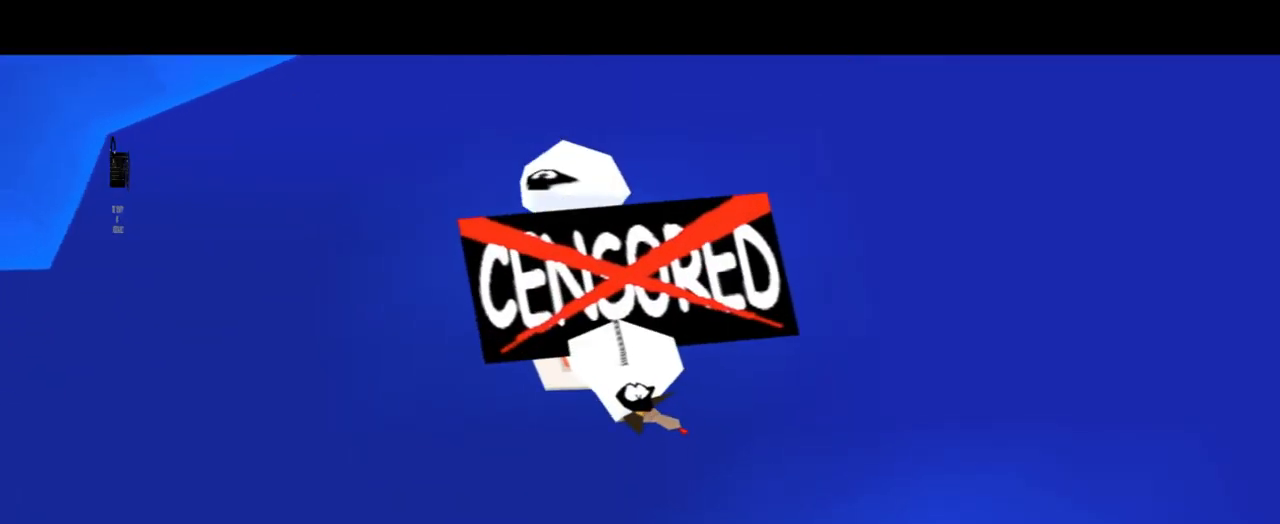
{"buttons": [], "left_stick": "up", "right_stick": "center", "events": []}
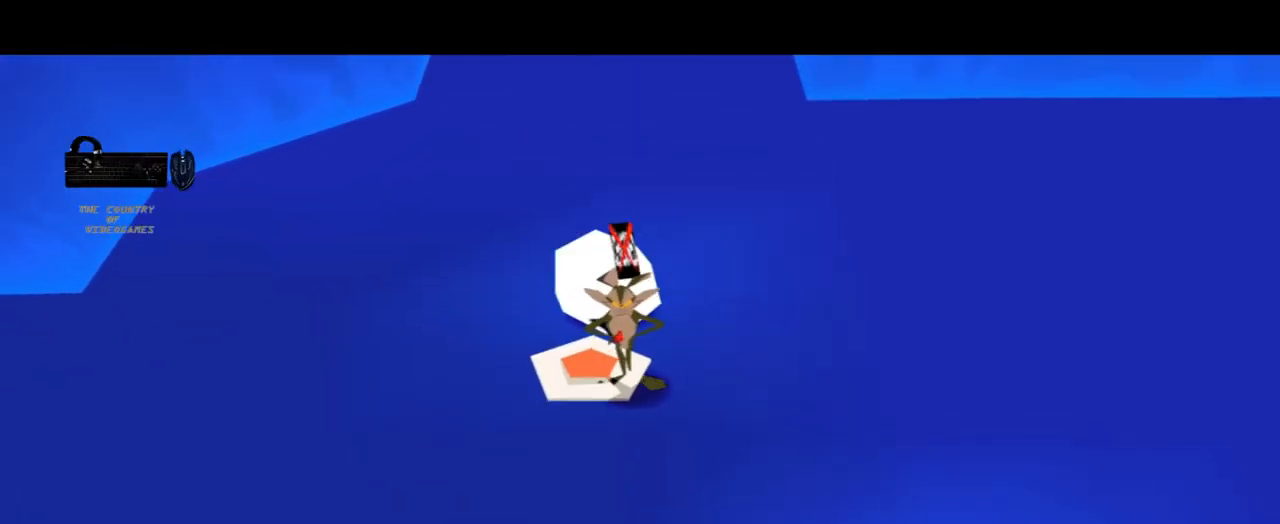
{"buttons": [], "left_stick": "up", "right_stick": "center", "events": [[133, "CROSS", "down"], [267, "CROSS", "up"], [367, "CROSS", "down"], [467, "CROSS", "up"]]}
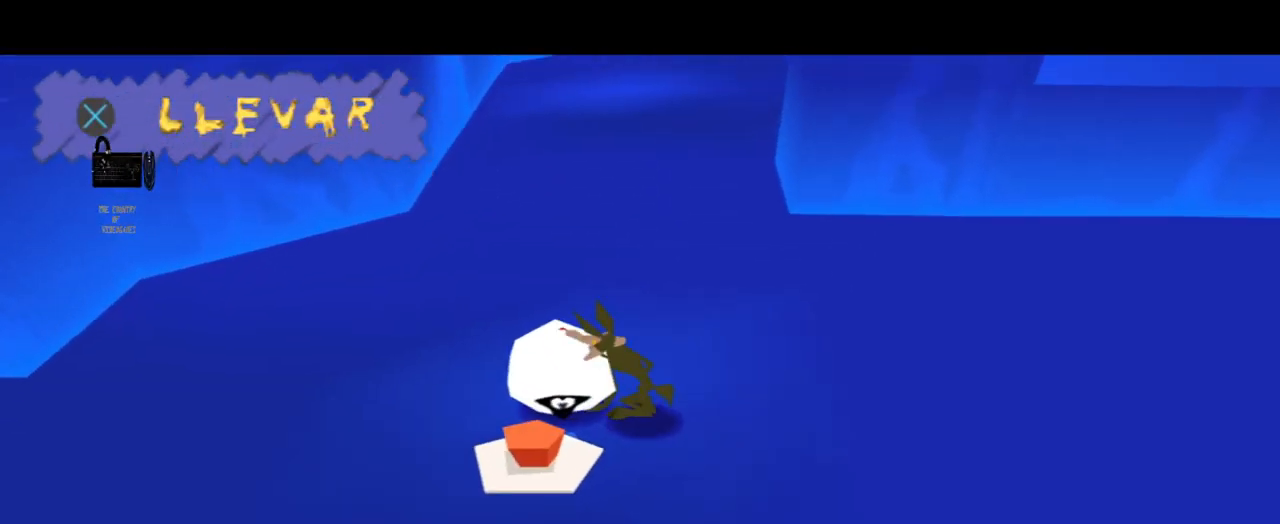
{"buttons": [], "left_stick": "left", "right_stick": "center", "events": [[67, "left_stick", "center"], [201, "left_stick", "left"]]}
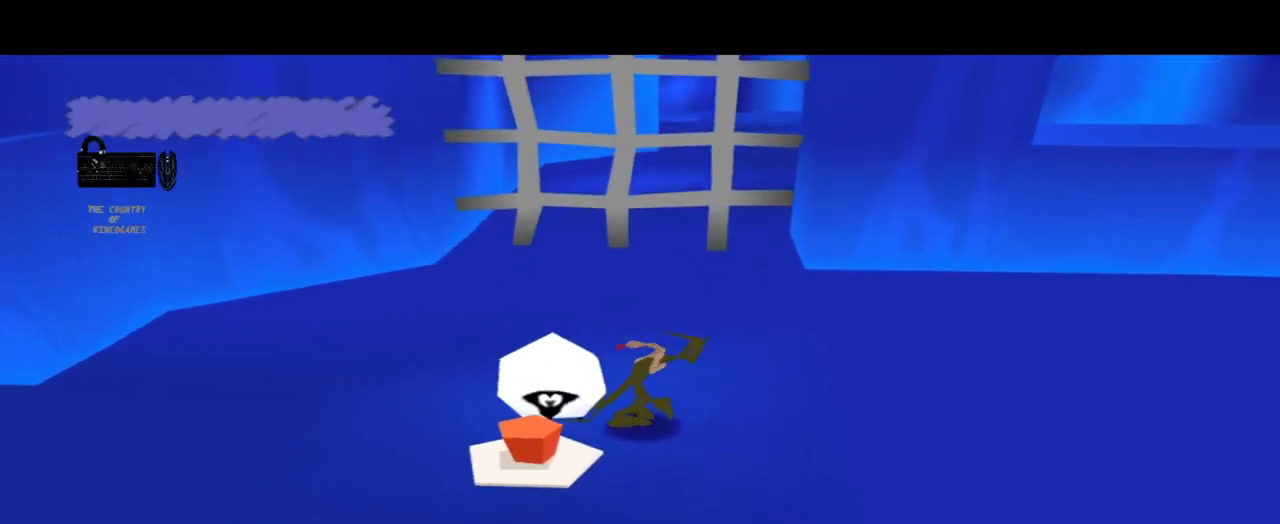
{"buttons": [], "left_stick": "left", "right_stick": "center", "events": []}
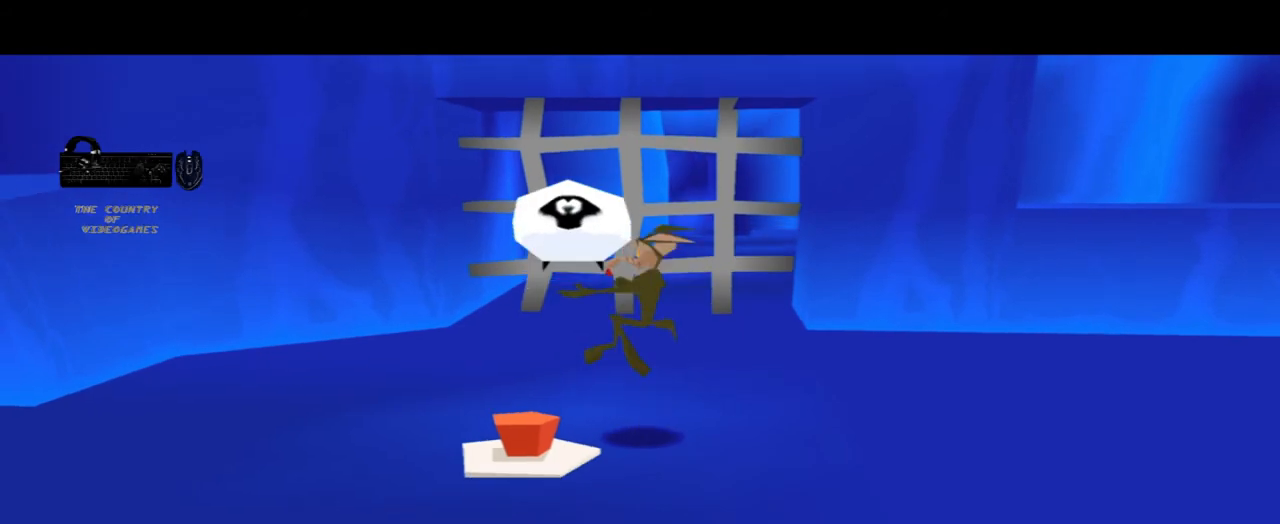
{"buttons": [], "left_stick": "left", "right_stick": "center", "events": []}
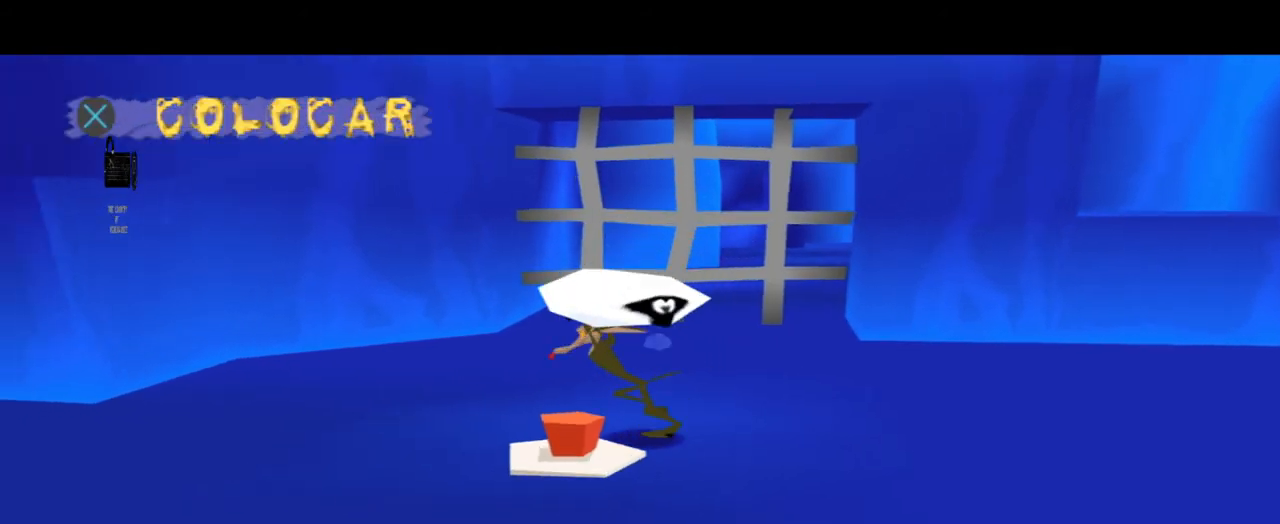
{"buttons": [], "left_stick": "left", "right_stick": "center", "events": []}
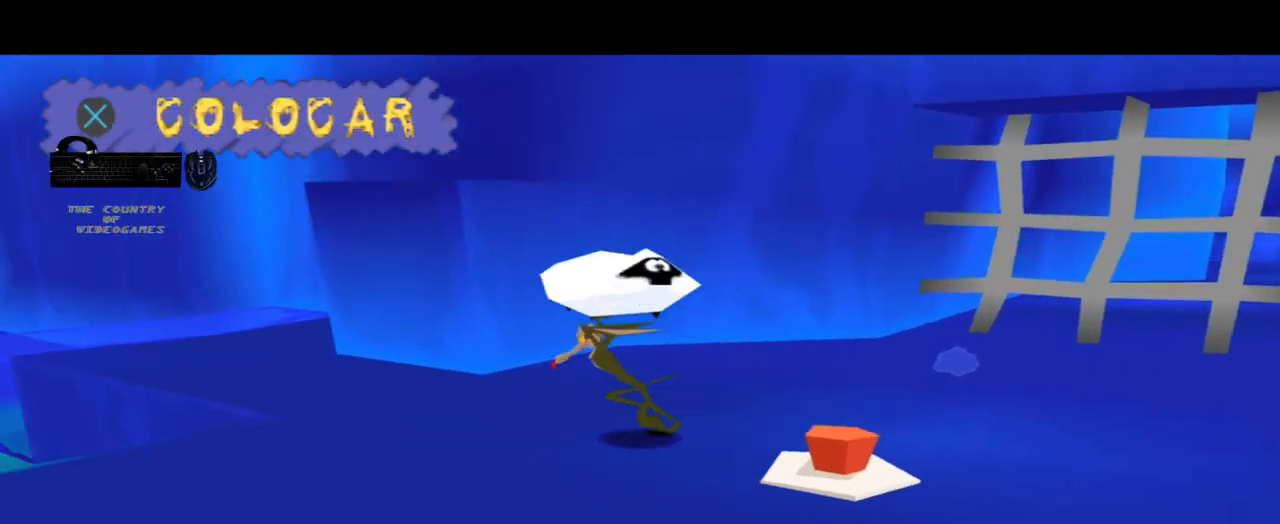
{"buttons": [], "left_stick": "up", "right_stick": "center", "events": [[234, "left_stick", "up-left"], [334, "left_stick", "up"]]}
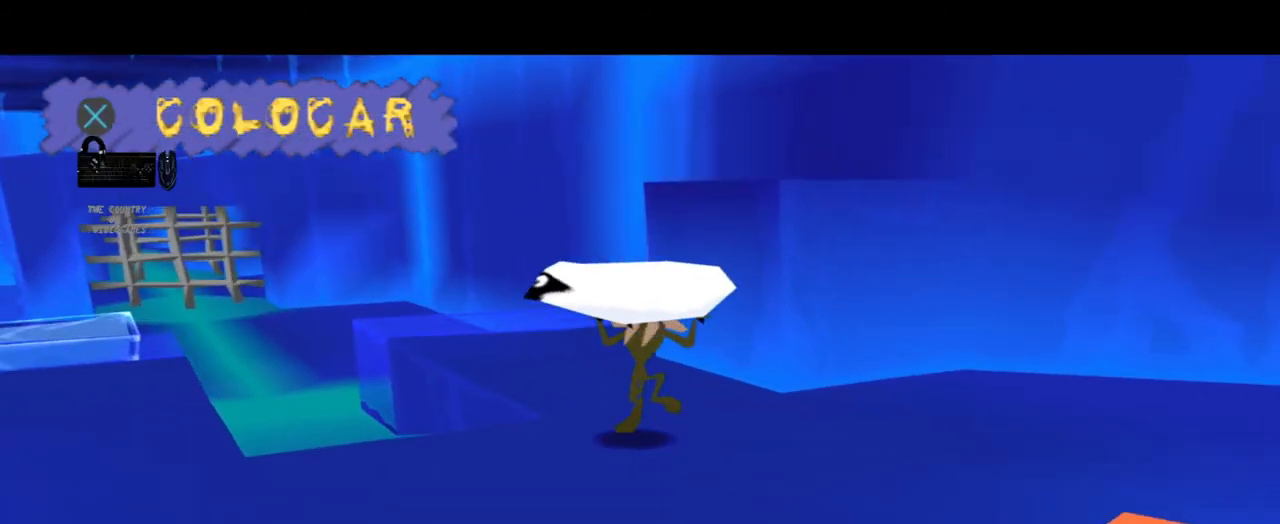
{"buttons": [], "left_stick": "center", "right_stick": "center", "events": [[100, "left_stick", "center"]]}